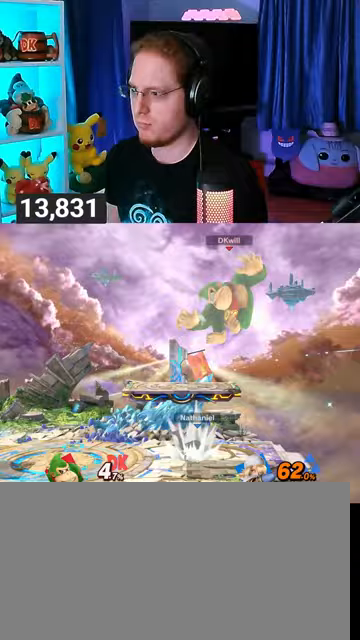
Gameplay with a controller (Nintendo layout); each line is a JSON object with the inputs held at the frame after it. "events" lists button and stick changes between this image and that frame as [ms after this image, input, new state], when the widget could be followed in between. Not read: L3 R3.
{"buttons": [], "left_stick": "up", "right_stick": "center", "events": [[100, "left_stick", "up-right"], [333, "left_stick", "up"]]}
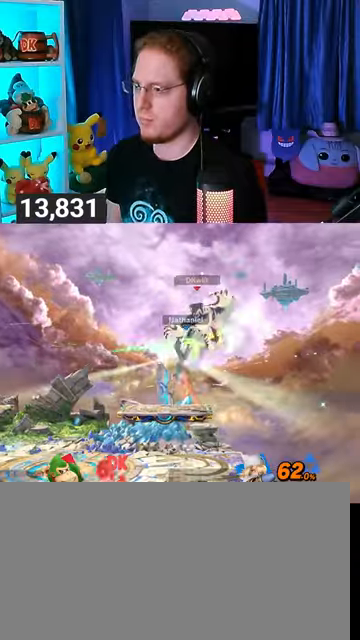
{"buttons": [], "left_stick": "up", "right_stick": "center", "events": []}
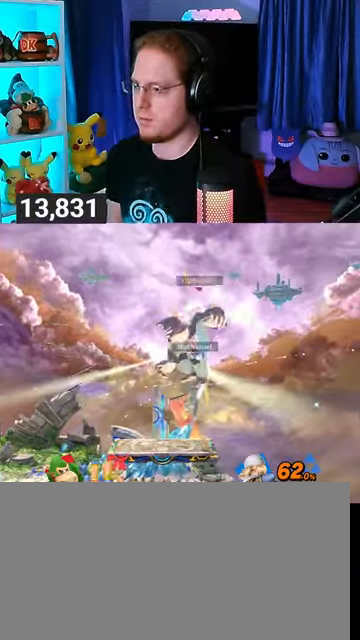
{"buttons": [], "left_stick": "up", "right_stick": "center", "events": [[267, "B", "down"], [333, "B", "up"], [433, "B", "down"], [467, "B", "up"]]}
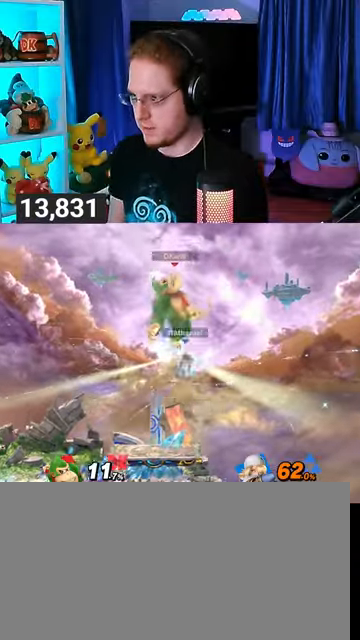
{"buttons": ["Y"], "left_stick": "left", "right_stick": "center", "events": [[133, "B", "down"], [200, "B", "up"], [233, "B", "down"], [233, "left_stick", "up-right"], [333, "B", "up"], [333, "left_stick", "up"], [500, "Y", "down"], [500, "left_stick", "left"]]}
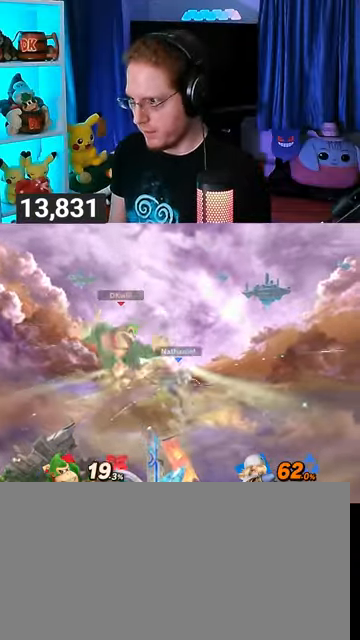
{"buttons": ["Y"], "left_stick": "left", "right_stick": "center", "events": [[67, "Y", "up"], [133, "Y", "down"], [233, "Y", "up"], [300, "Y", "down"], [367, "Y", "up"], [400, "Y", "down"]]}
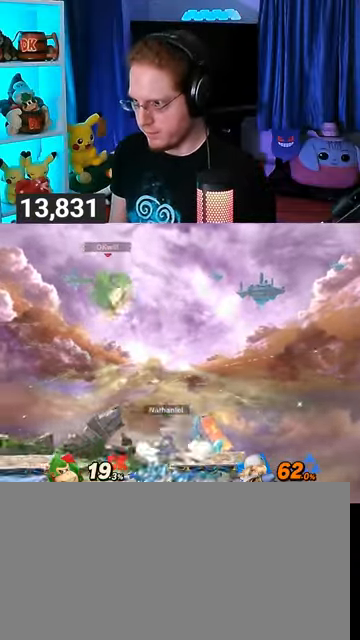
{"buttons": [], "left_stick": "left", "right_stick": "right", "events": [[33, "Y", "up"], [500, "right_stick", "right"]]}
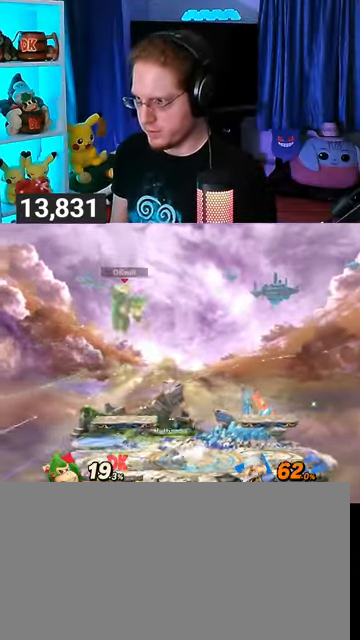
{"buttons": [], "left_stick": "left", "right_stick": "center", "events": [[100, "right_stick", "center"]]}
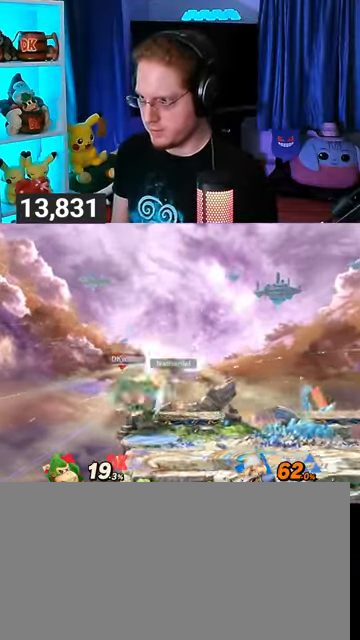
{"buttons": [], "left_stick": "up-right", "right_stick": "center", "events": [[67, "left_stick", "center"], [133, "Y", "down"], [200, "Y", "up"], [267, "Y", "down"], [333, "left_stick", "left"], [400, "Y", "up"], [467, "left_stick", "up-right"]]}
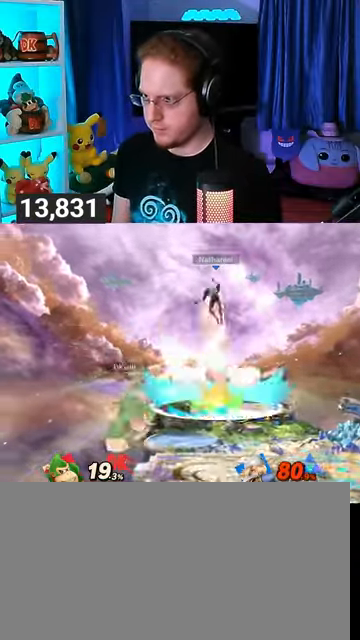
{"buttons": ["B"], "left_stick": "up-right", "right_stick": "center", "events": [[367, "B", "down"], [400, "B", "up"], [500, "B", "down"]]}
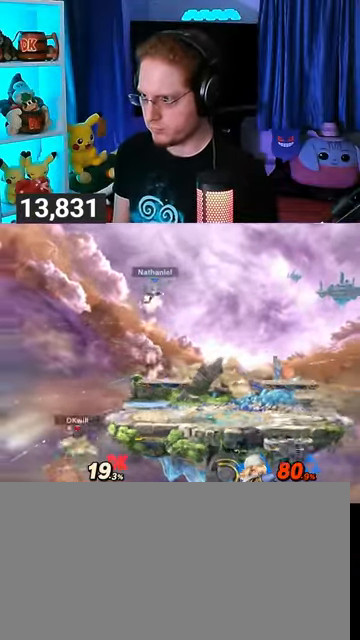
{"buttons": [], "left_stick": "center", "right_stick": "center", "events": [[33, "left_stick", "down-right"], [100, "B", "up"], [167, "left_stick", "right"], [467, "left_stick", "center"]]}
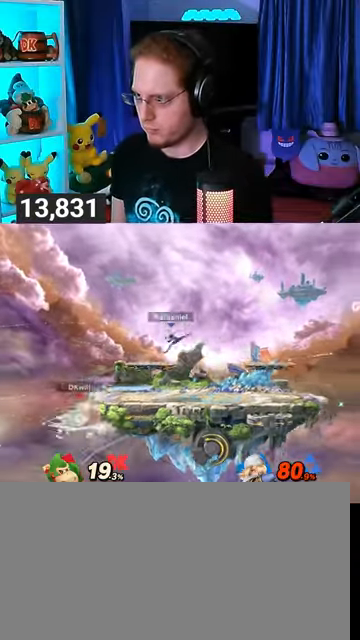
{"buttons": [], "left_stick": "center", "right_stick": "center", "events": []}
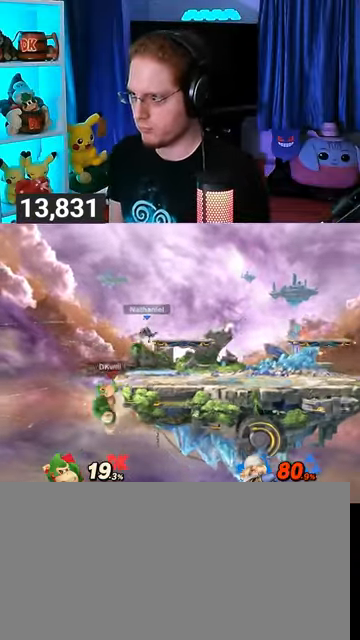
{"buttons": [], "left_stick": "center", "right_stick": "center", "events": []}
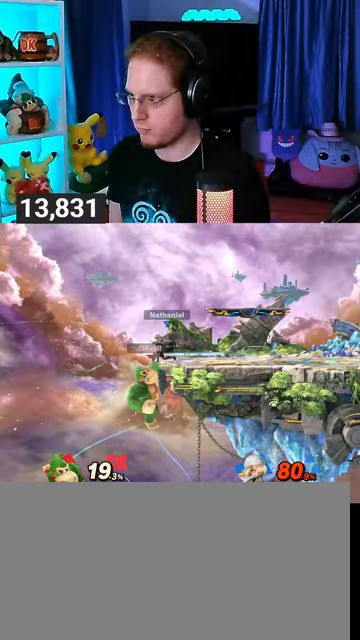
{"buttons": [], "left_stick": "right", "right_stick": "center", "events": [[367, "left_stick", "left"], [500, "left_stick", "right"]]}
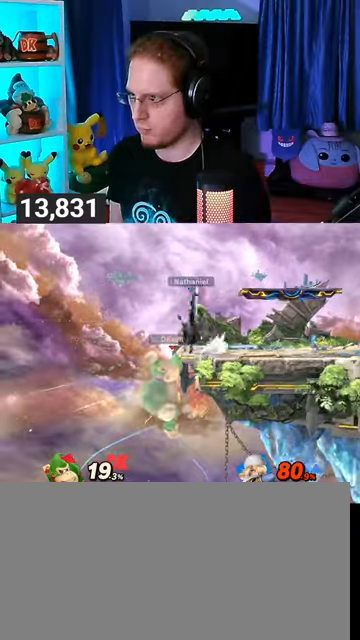
{"buttons": [], "left_stick": "up", "right_stick": "center", "events": [[233, "Y", "down"], [233, "left_stick", "up"], [267, "Y", "up"], [400, "A", "down"], [433, "A", "up"]]}
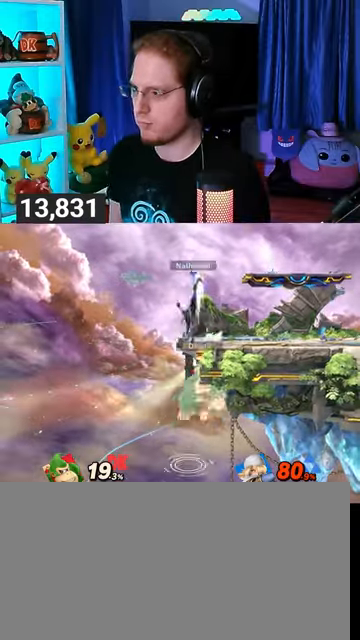
{"buttons": [], "left_stick": "up", "right_stick": "center", "events": [[33, "Y", "down"], [333, "left_stick", "up-right"], [400, "Y", "up"], [467, "left_stick", "up"]]}
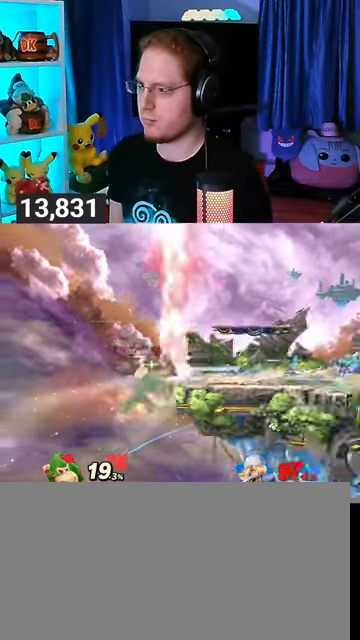
{"buttons": ["B"], "left_stick": "up-right", "right_stick": "center", "events": [[100, "left_stick", "up-right"], [300, "B", "down"], [367, "B", "up"], [433, "B", "down"]]}
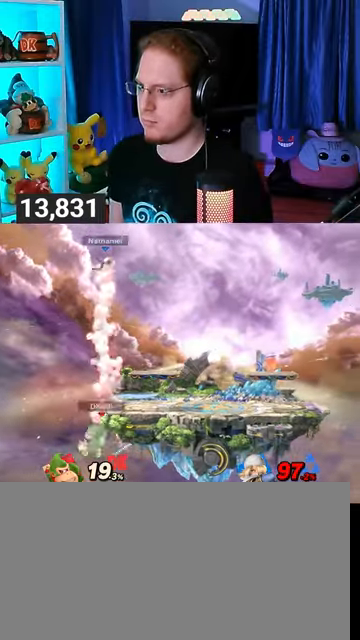
{"buttons": [], "left_stick": "center", "right_stick": "center", "events": [[67, "B", "up"], [167, "left_stick", "center"], [367, "A", "down"], [467, "A", "up"]]}
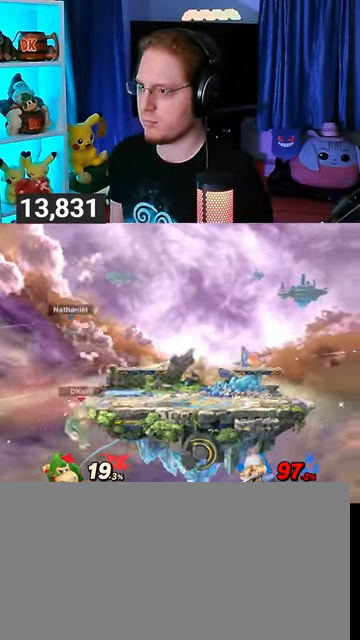
{"buttons": ["Y"], "left_stick": "center", "right_stick": "center", "events": [[367, "Y", "down"]]}
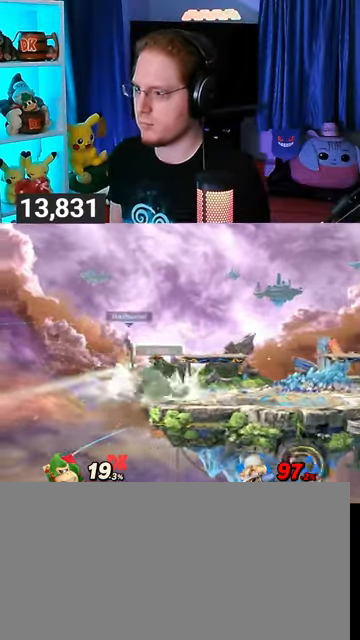
{"buttons": [], "left_stick": "right", "right_stick": "center", "events": [[33, "Y", "up"], [67, "R1", "down"], [167, "R1", "up"], [400, "left_stick", "right"]]}
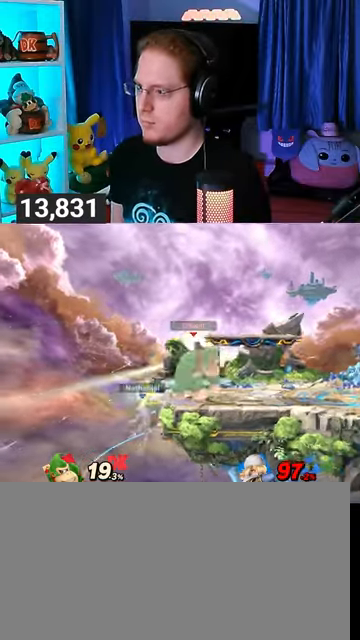
{"buttons": [], "left_stick": "center", "right_stick": "center", "events": [[300, "left_stick", "center"], [400, "left_stick", "right"], [500, "left_stick", "center"]]}
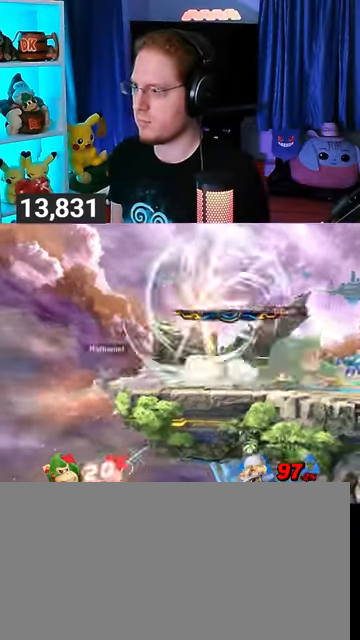
{"buttons": [], "left_stick": "down-left", "right_stick": "center", "events": [[67, "left_stick", "right"], [167, "Y", "down"], [167, "left_stick", "left"], [200, "Y", "up"], [233, "left_stick", "down-left"], [367, "B", "down"], [467, "B", "up"]]}
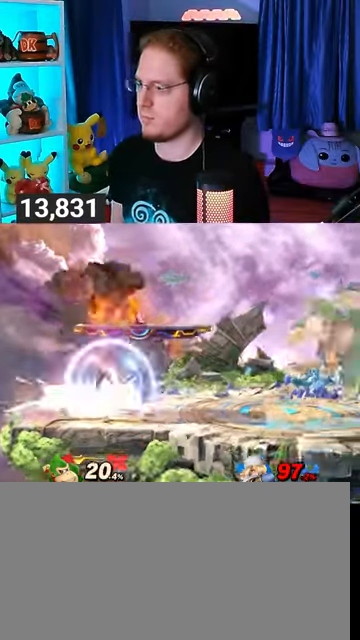
{"buttons": ["R1"], "left_stick": "center", "right_stick": "center", "events": [[33, "left_stick", "left"], [467, "R1", "down"], [467, "left_stick", "center"]]}
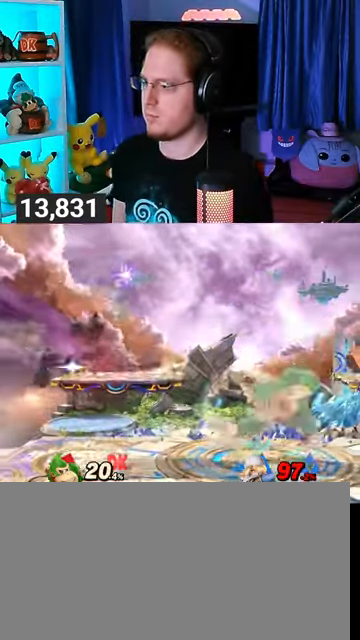
{"buttons": ["R1"], "left_stick": "center", "right_stick": "center", "events": []}
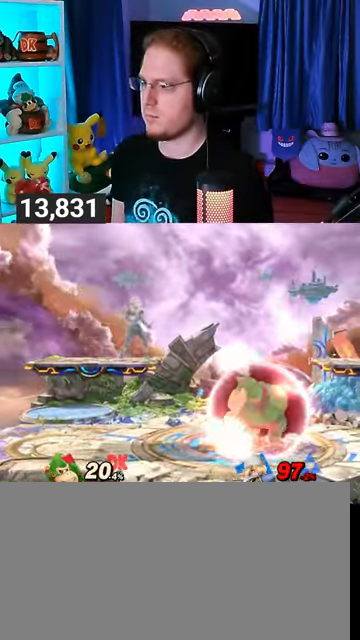
{"buttons": ["R1"], "left_stick": "center", "right_stick": "center", "events": []}
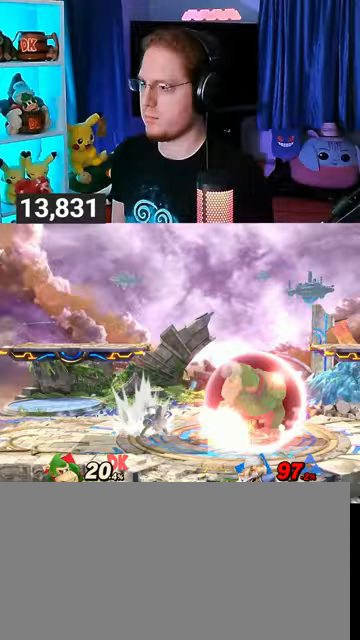
{"buttons": [], "left_stick": "down", "right_stick": "center", "events": [[33, "left_stick", "up-left"], [133, "left_stick", "center"], [300, "R1", "up"], [333, "left_stick", "down"]]}
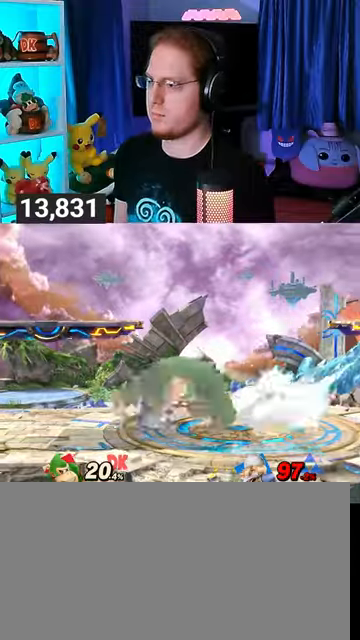
{"buttons": [], "left_stick": "down", "right_stick": "center", "events": [[133, "B", "down"], [233, "B", "up"]]}